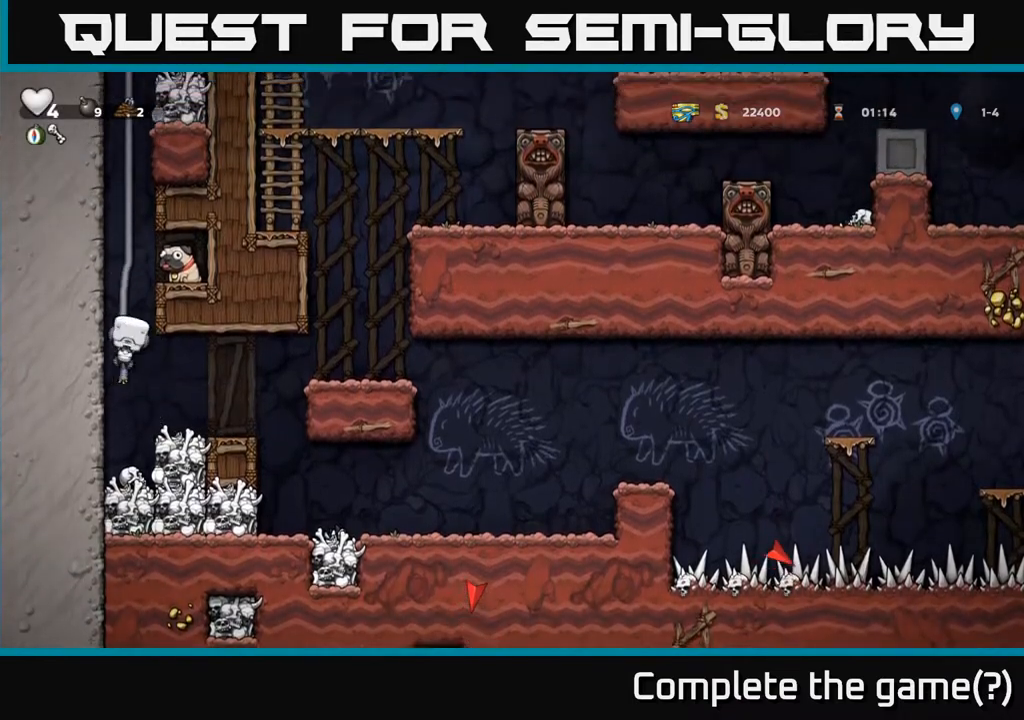
Gameplay with a controller (Xbox layout); each line is a JSON object with the inputs held at the frame after it. "events" lists button and stick changes between this image and that frame as [ms after this image, input, new state], when the widget could be followed in between. Not read: right_stick.
{"buttons": ["DPAD_DOWN"], "left_stick": "center", "events": [[117, "A", "down"], [167, "DPAD_RIGHT", "down"], [167, "DPAD_UP", "up"], [250, "A", "up"], [400, "DPAD_RIGHT", "up"], [433, "DPAD_DOWN", "down"]]}
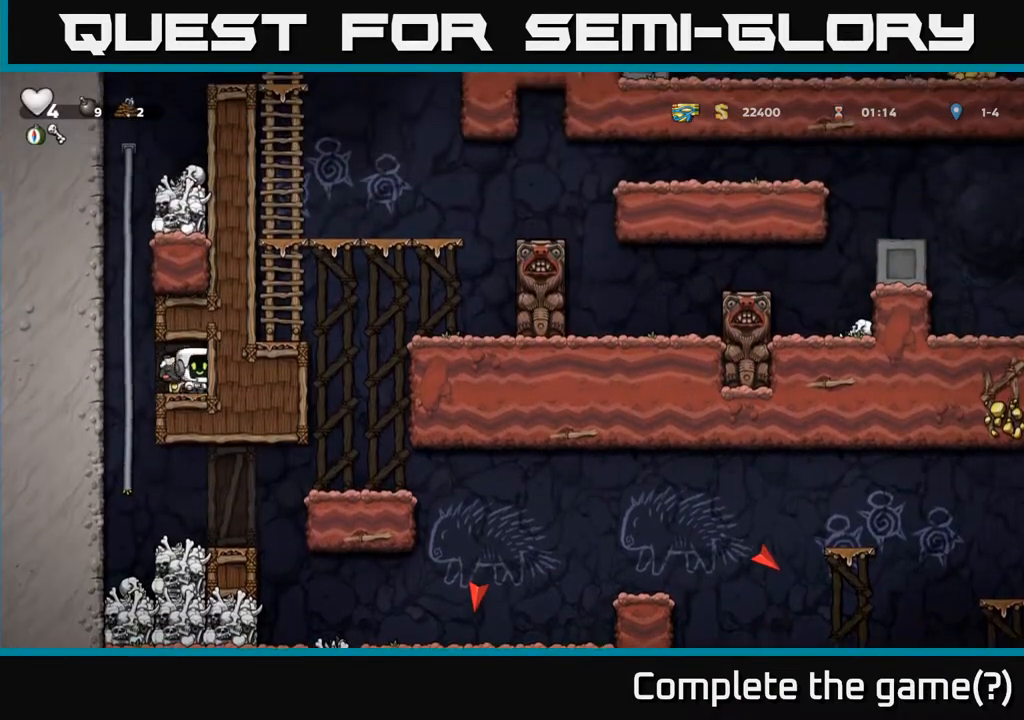
{"buttons": ["DPAD_DOWN"], "left_stick": "center", "events": [[50, "X", "down"], [100, "DPAD_DOWN", "up"], [133, "DPAD_LEFT", "down"], [167, "X", "up"], [233, "DPAD_UP", "down"], [300, "DPAD_LEFT", "up"], [350, "DPAD_UP", "up"], [383, "A", "down"], [383, "DPAD_DOWN", "down"], [483, "A", "up"]]}
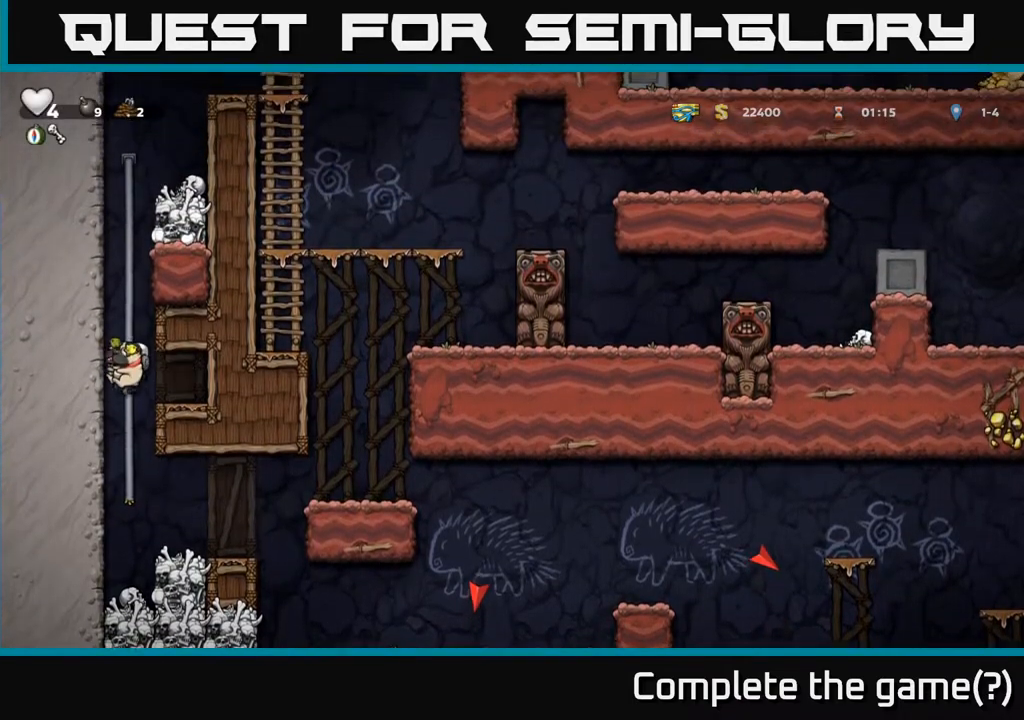
{"buttons": ["DPAD_RIGHT"], "left_stick": "center", "events": [[17, "DPAD_DOWN", "up"], [167, "DPAD_RIGHT", "down"]]}
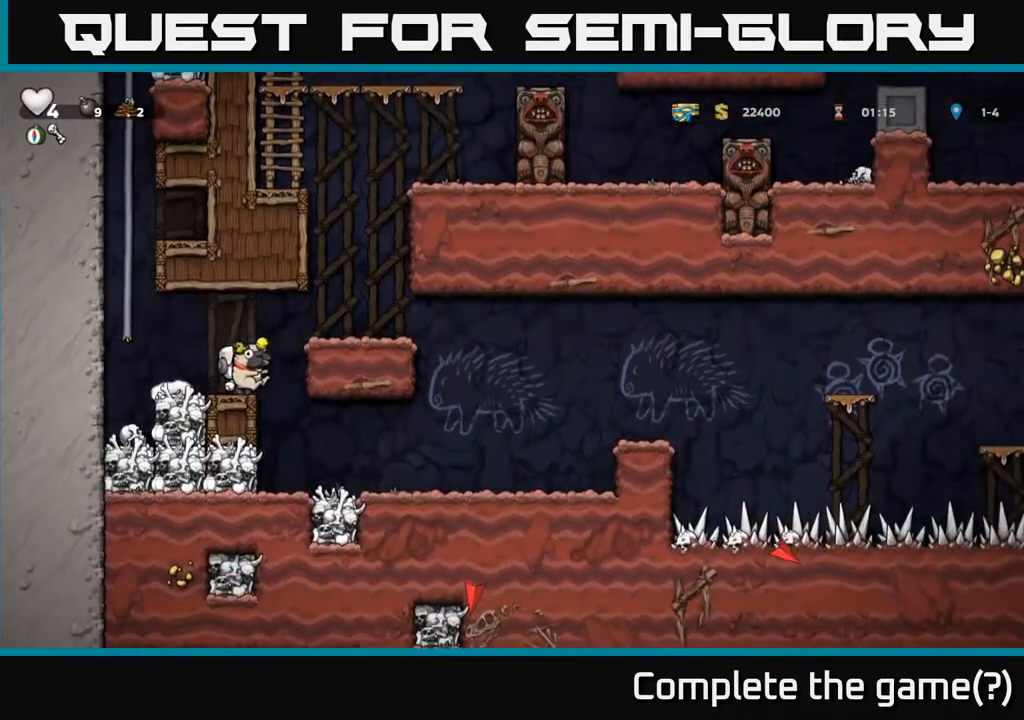
{"buttons": ["DPAD_RIGHT"], "left_stick": "center", "events": [[17, "DPAD_RIGHT", "up"], [267, "DPAD_RIGHT", "down"]]}
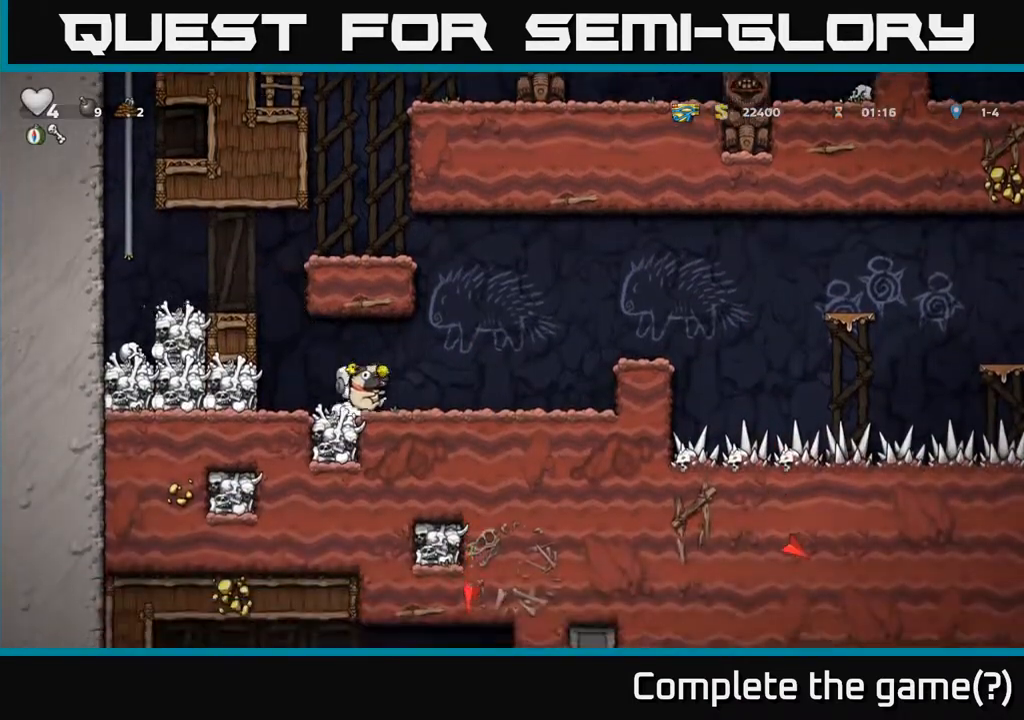
{"buttons": ["DPAD_RIGHT"], "left_stick": "center", "events": [[183, "A", "down"], [400, "A", "up"]]}
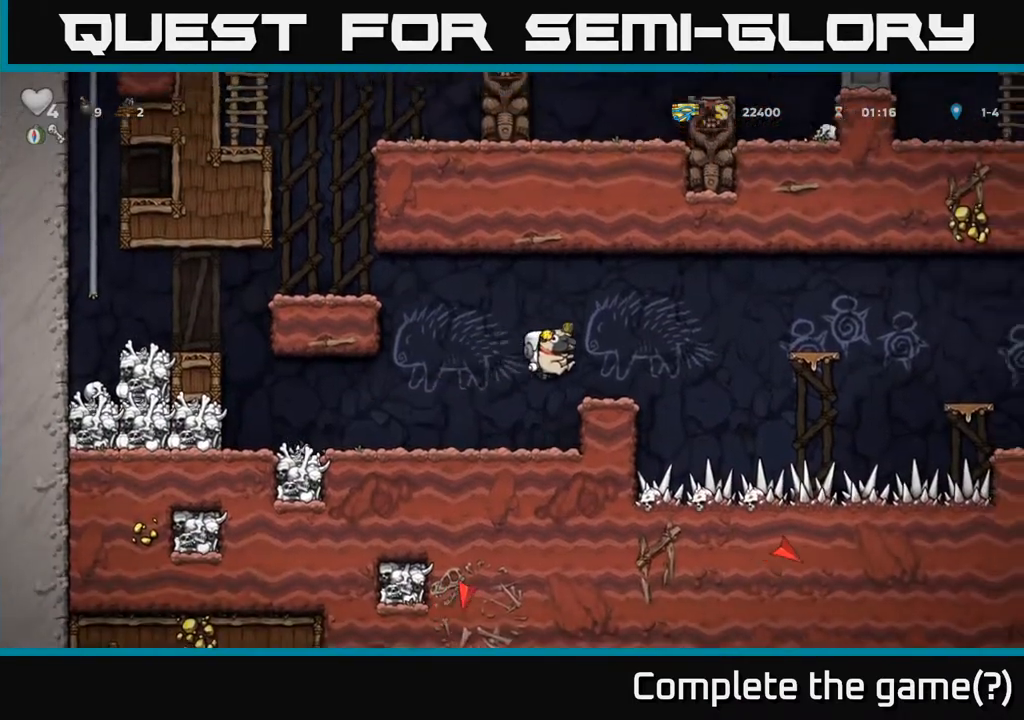
{"buttons": ["A", "DPAD_RIGHT"], "left_stick": "center", "events": [[33, "DPAD_RIGHT", "up"], [167, "DPAD_RIGHT", "down"], [217, "A", "down"]]}
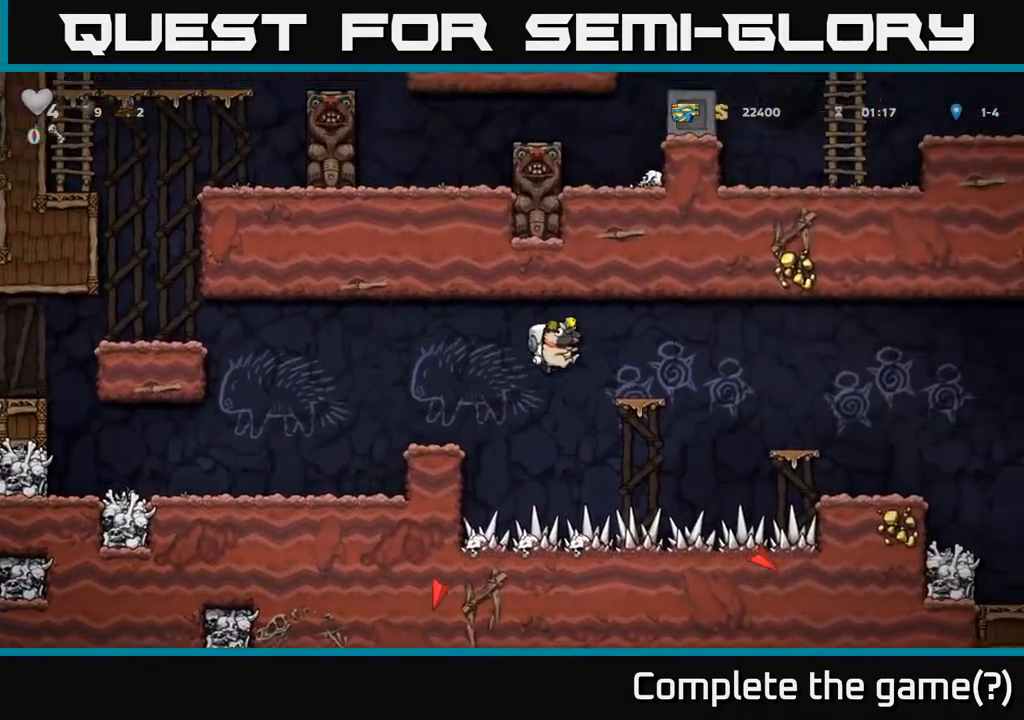
{"buttons": ["DPAD_RIGHT"], "left_stick": "center", "events": [[33, "A", "up"], [100, "DPAD_RIGHT", "up"], [217, "DPAD_RIGHT", "down"], [267, "A", "down"], [383, "A", "up"]]}
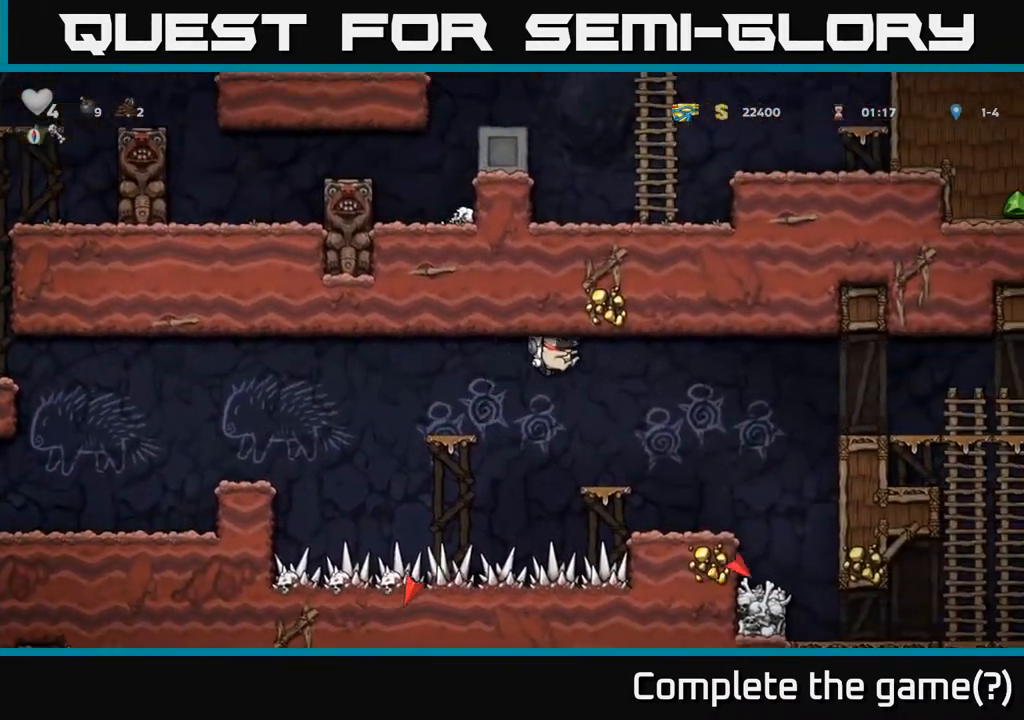
{"buttons": ["DPAD_RIGHT"], "left_stick": "center", "events": [[267, "DPAD_RIGHT", "up"], [350, "DPAD_RIGHT", "down"]]}
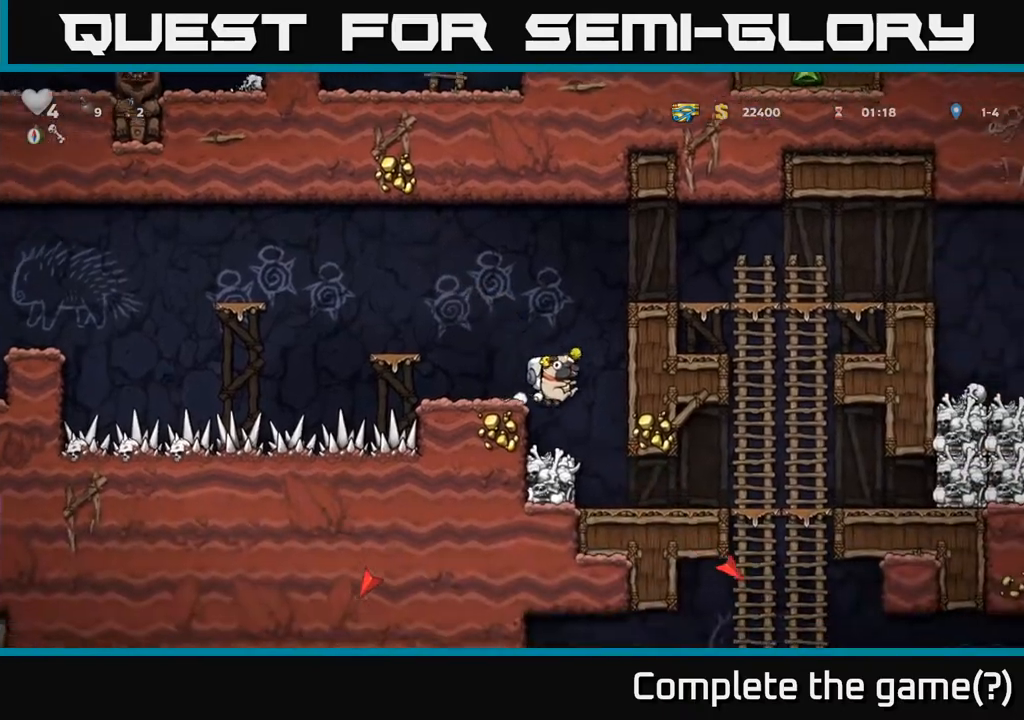
{"buttons": ["DPAD_RIGHT"], "left_stick": "center", "events": [[67, "DPAD_RIGHT", "up"], [217, "DPAD_RIGHT", "down"]]}
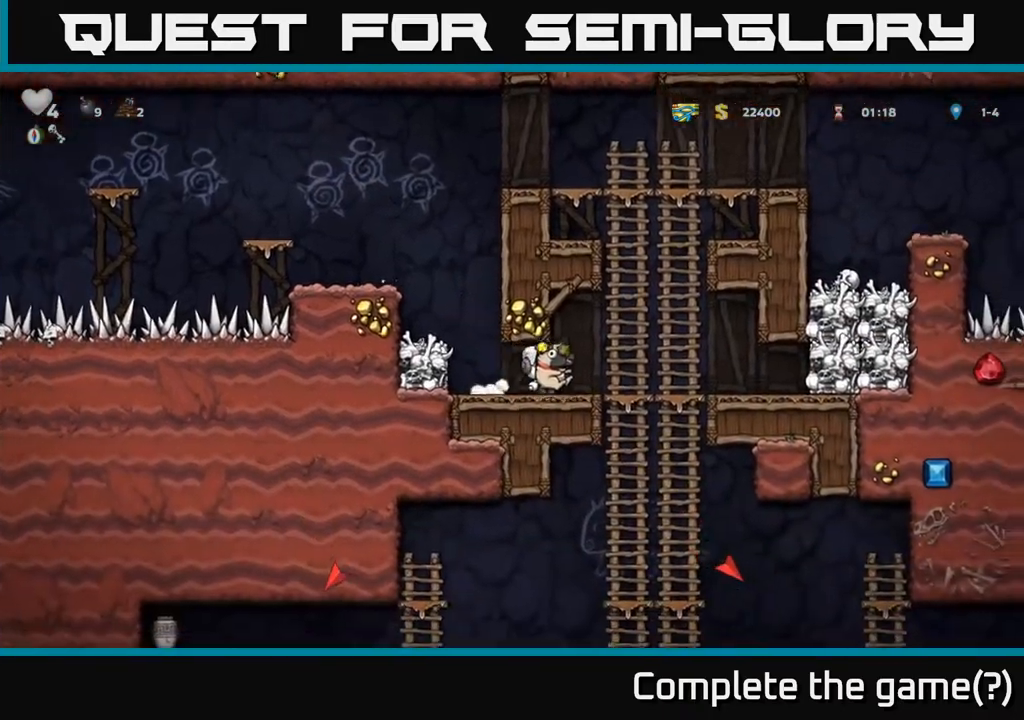
{"buttons": [], "left_stick": "center", "events": [[250, "DPAD_DOWN", "down"], [267, "DPAD_RIGHT", "up"], [300, "A", "down"], [433, "A", "up"], [450, "DPAD_DOWN", "up"]]}
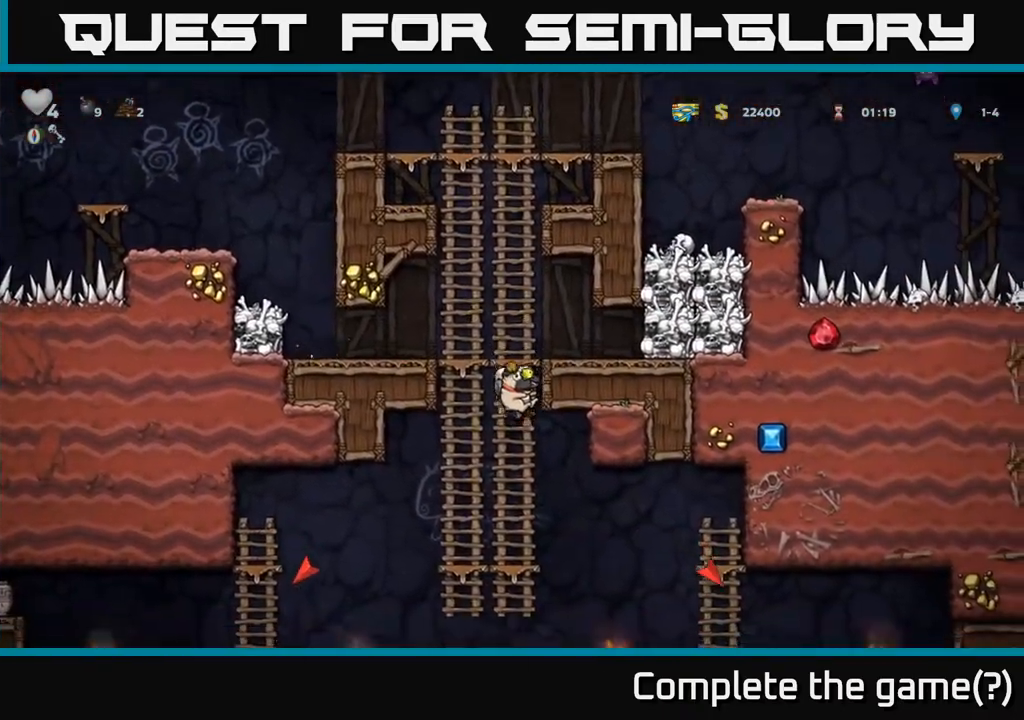
{"buttons": [], "left_stick": "center", "events": [[133, "DPAD_UP", "down"], [217, "DPAD_UP", "up"], [267, "DPAD_DOWN", "down"], [283, "A", "down"], [400, "A", "up"], [483, "DPAD_DOWN", "up"]]}
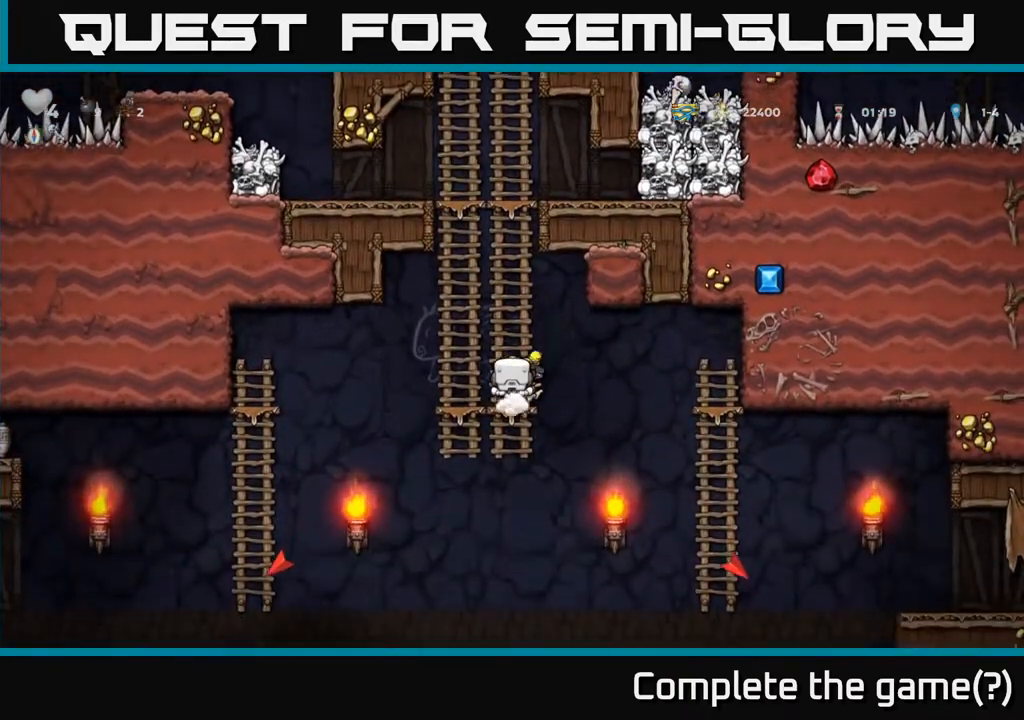
{"buttons": ["DPAD_RIGHT"], "left_stick": "center", "events": [[117, "DPAD_RIGHT", "down"], [183, "A", "down"], [233, "DPAD_DOWN", "down"], [300, "A", "up"], [317, "DPAD_DOWN", "up"]]}
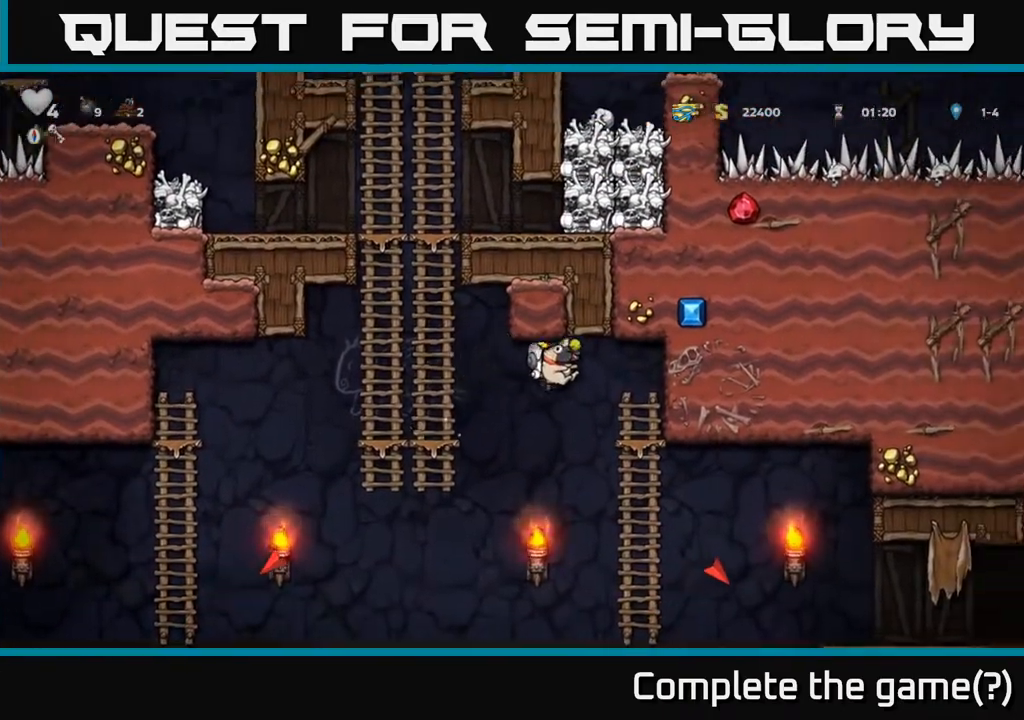
{"buttons": ["DPAD_RIGHT"], "left_stick": "center", "events": [[167, "DPAD_RIGHT", "up"], [317, "DPAD_RIGHT", "down"]]}
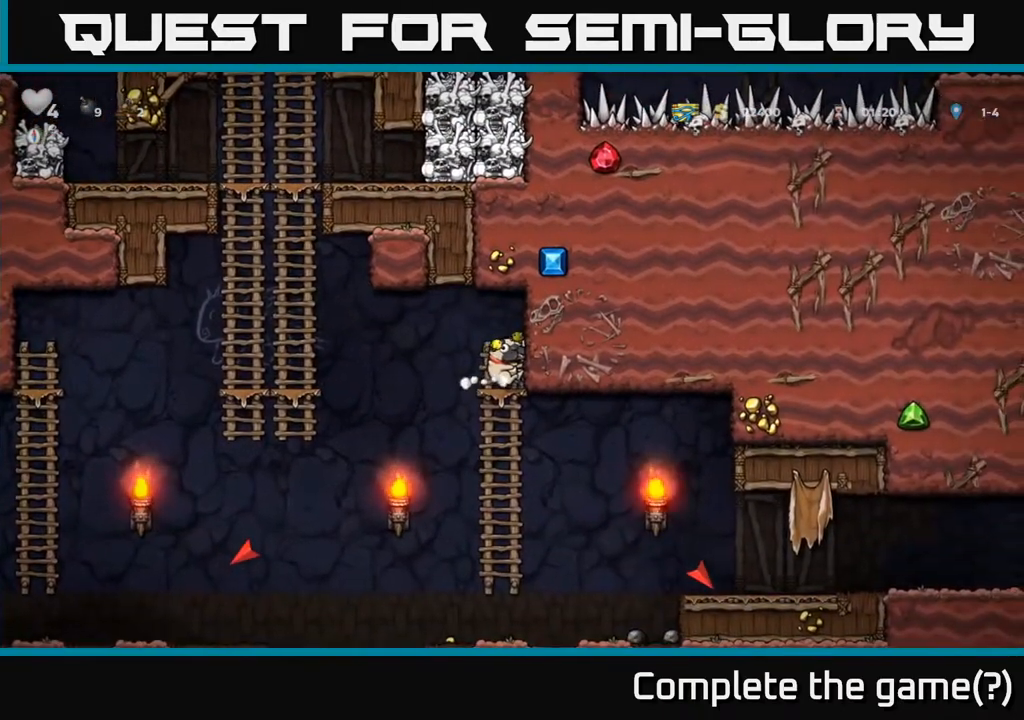
{"buttons": ["DPAD_LEFT"], "left_stick": "center", "events": [[50, "DPAD_RIGHT", "up"], [100, "DPAD_DOWN", "down"], [133, "A", "down"], [233, "A", "up"], [283, "DPAD_DOWN", "up"], [483, "DPAD_LEFT", "down"]]}
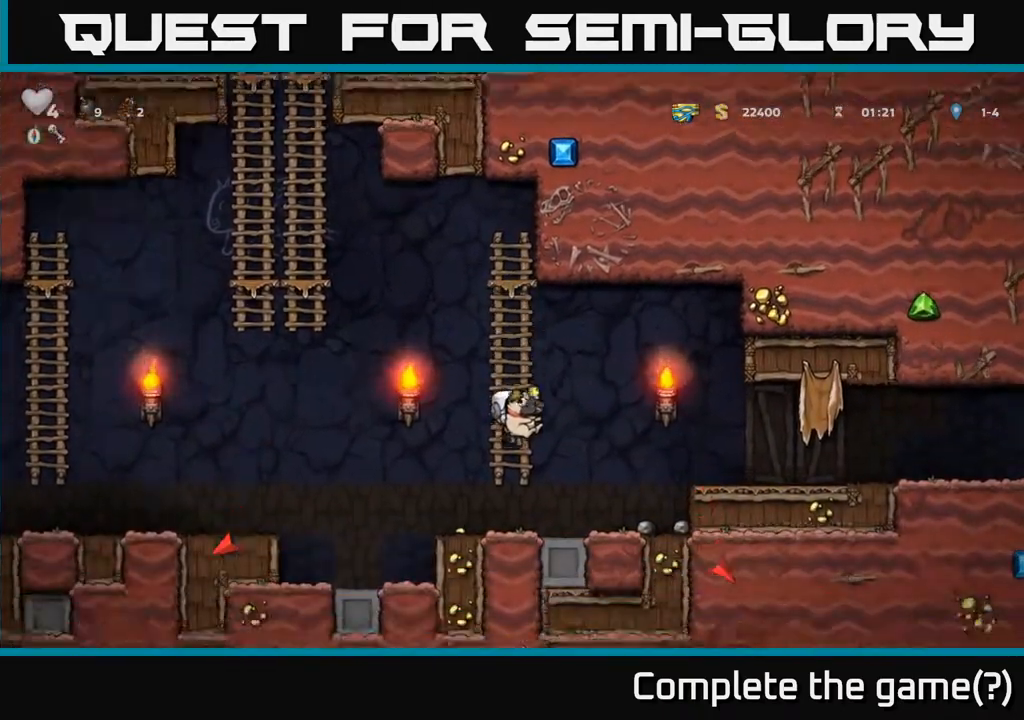
{"buttons": ["A", "DPAD_RIGHT"], "left_stick": "center", "events": [[117, "DPAD_LEFT", "up"], [167, "DPAD_RIGHT", "down"], [500, "A", "down"]]}
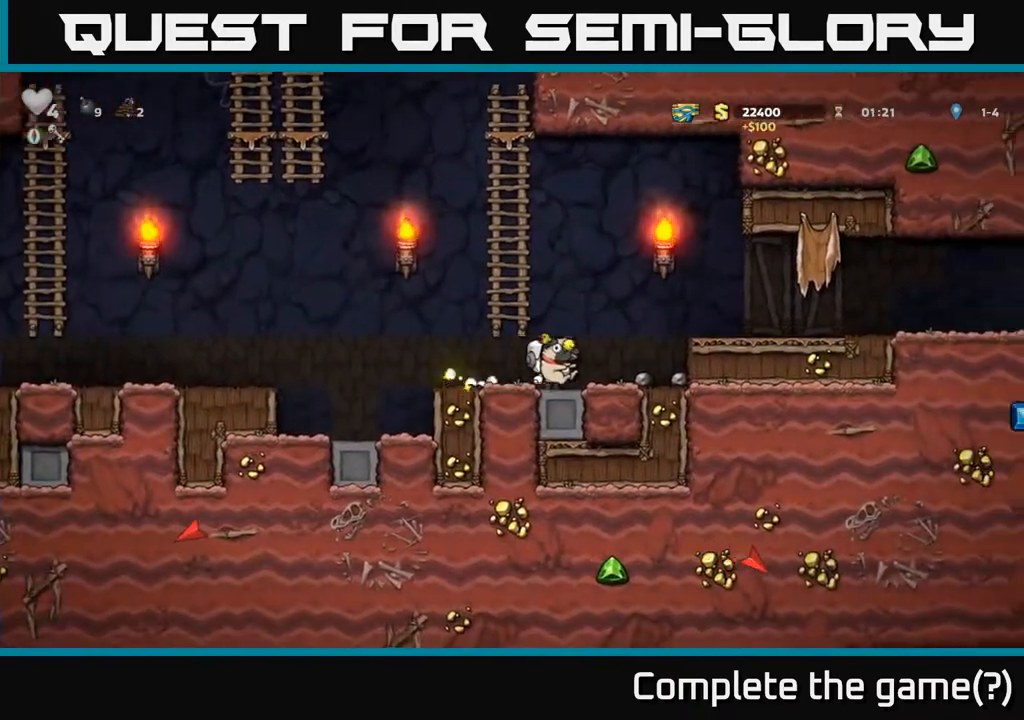
{"buttons": ["DPAD_RIGHT"], "left_stick": "center", "events": [[133, "A", "up"]]}
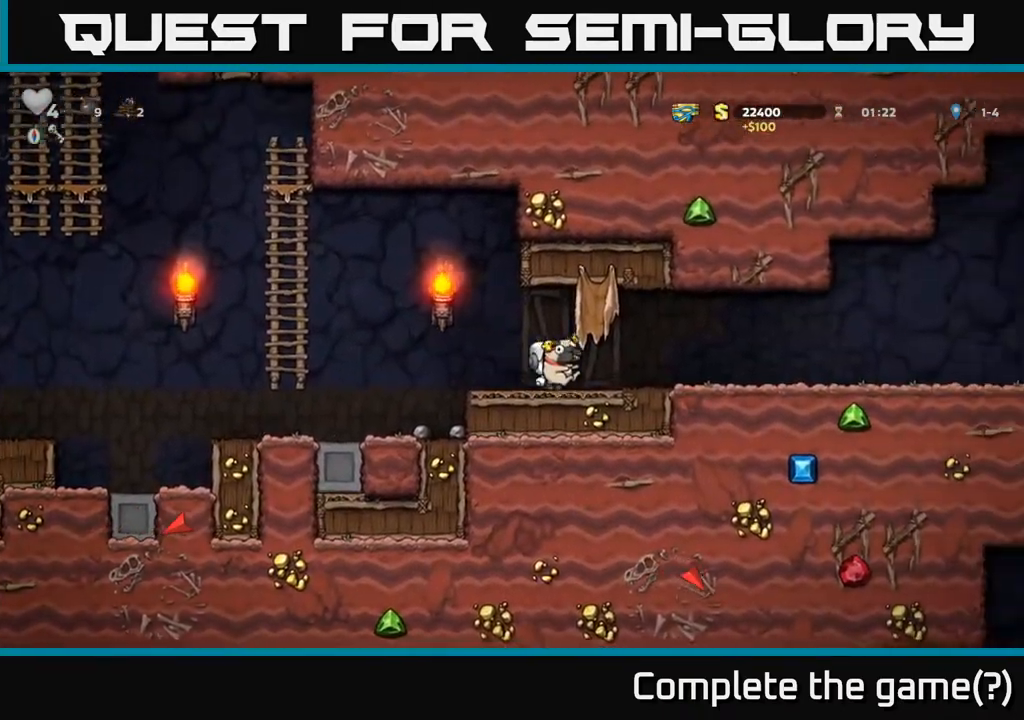
{"buttons": ["DPAD_RIGHT"], "left_stick": "center", "events": []}
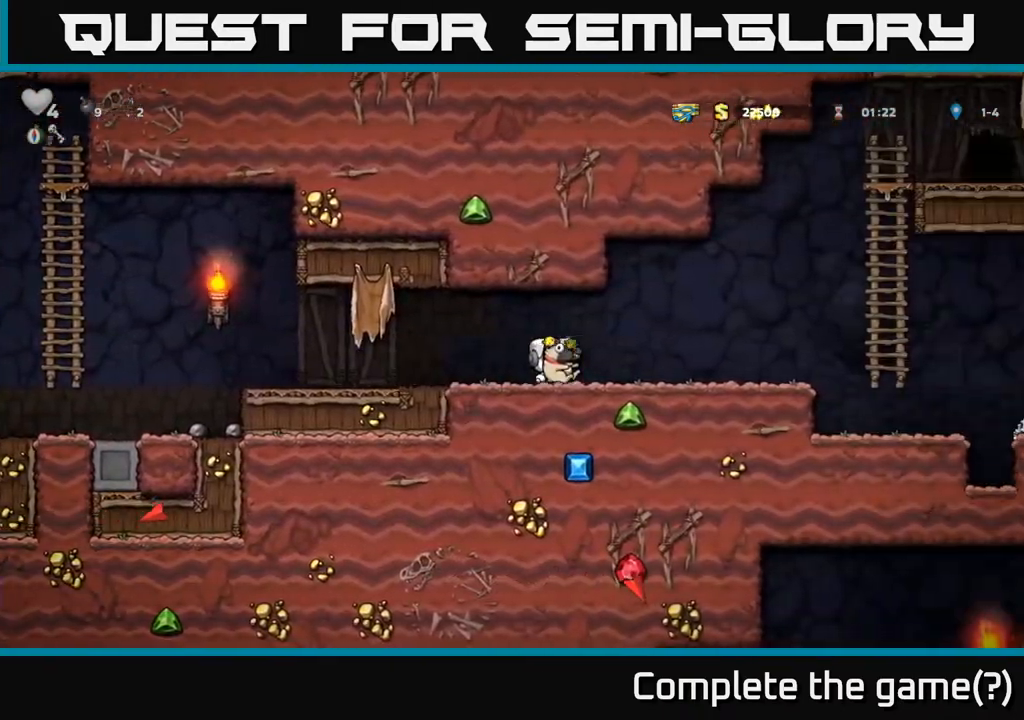
{"buttons": ["A", "DPAD_RIGHT"], "left_stick": "center", "events": [[500, "A", "down"]]}
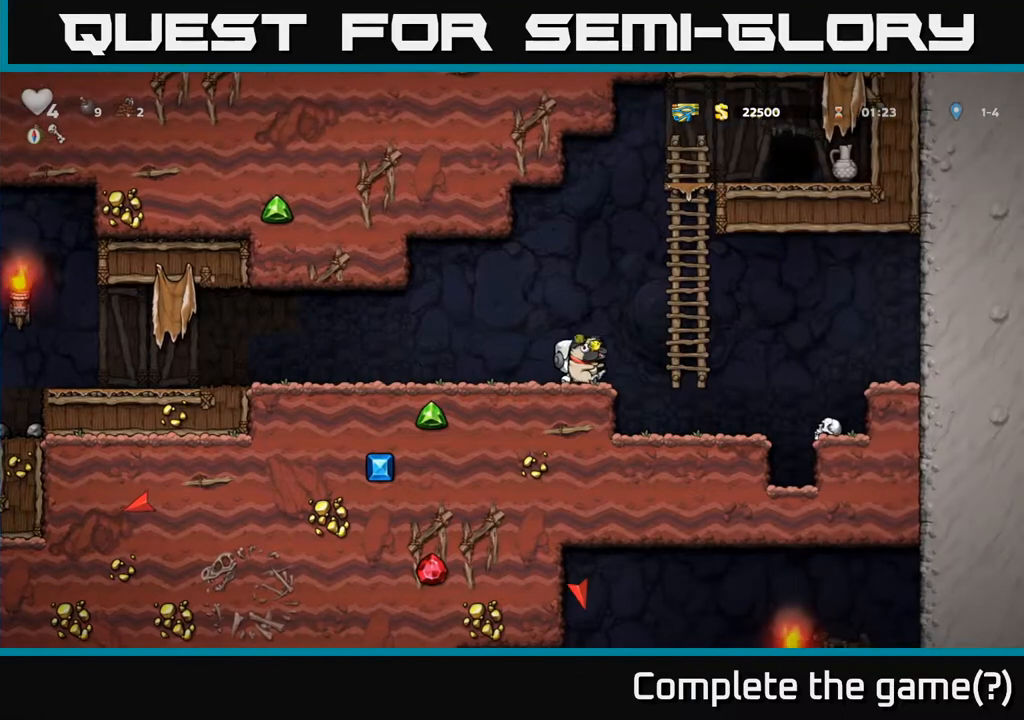
{"buttons": ["DPAD_UP"], "left_stick": "center", "events": [[133, "DPAD_RIGHT", "up"], [133, "DPAD_UP", "down"], [167, "A", "up"]]}
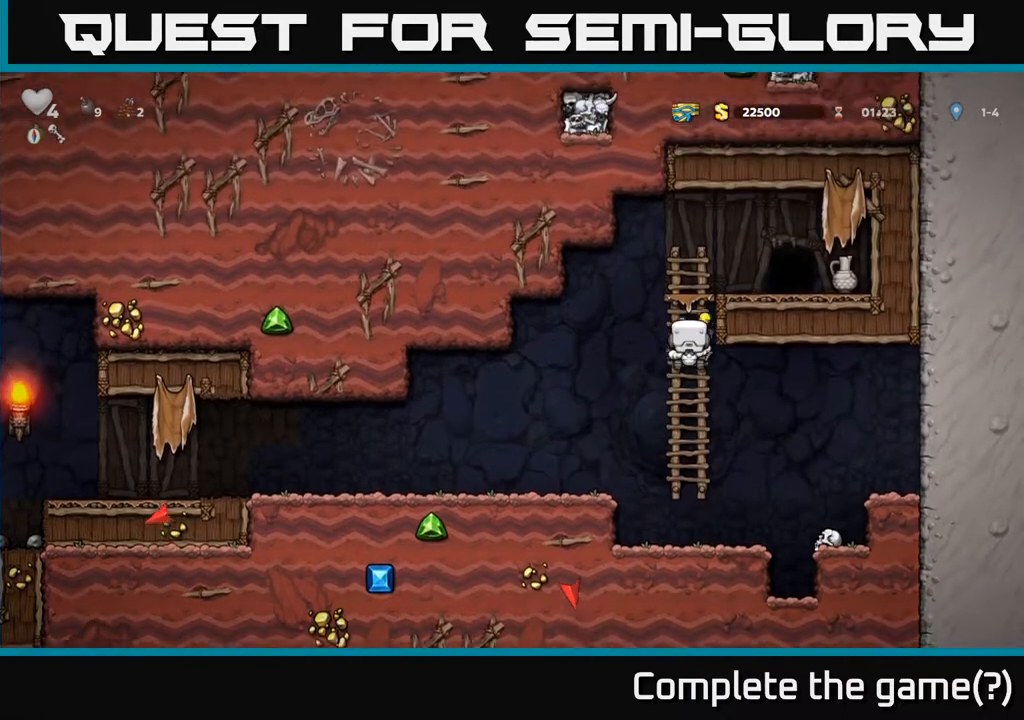
{"buttons": [], "left_stick": "center", "events": [[67, "A", "down"], [133, "DPAD_UP", "up"], [150, "DPAD_RIGHT", "down"], [217, "A", "up"], [267, "DPAD_RIGHT", "up"], [367, "X", "down"], [450, "X", "up"]]}
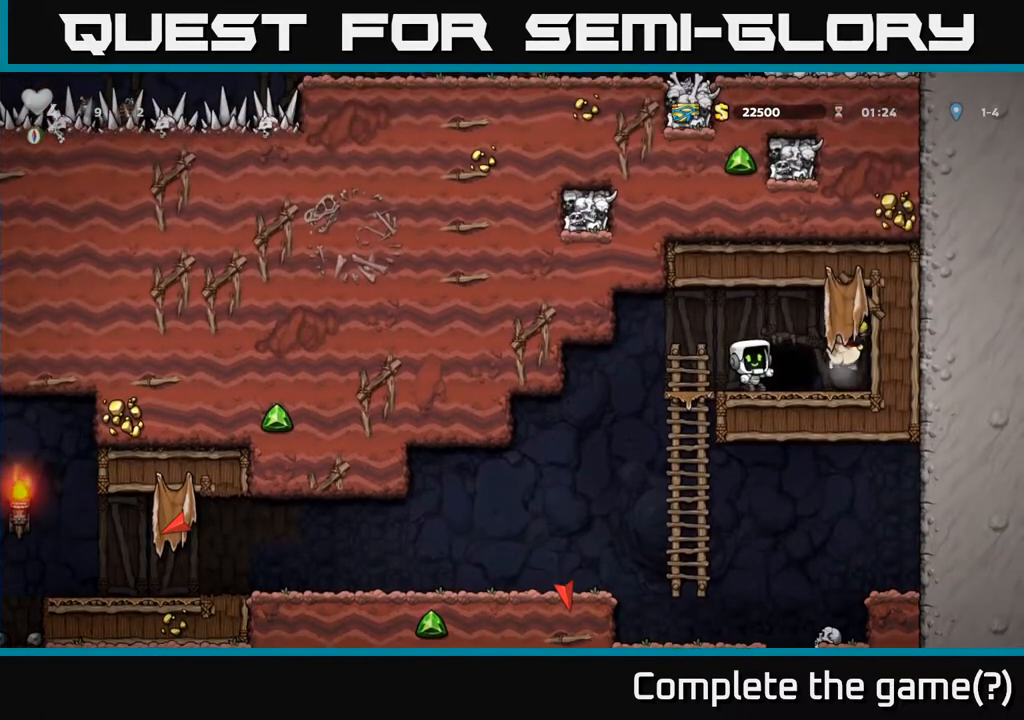
{"buttons": ["DPAD_RIGHT"], "left_stick": "center", "events": [[350, "DPAD_RIGHT", "down"]]}
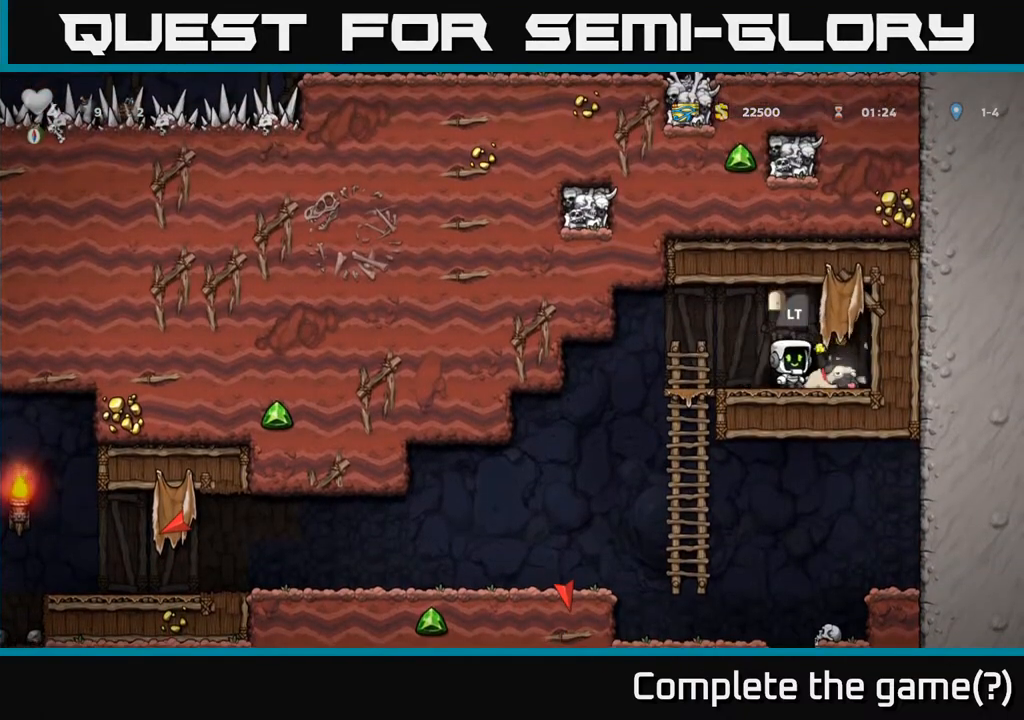
{"buttons": [], "left_stick": "center", "events": [[50, "DPAD_DOWN", "down"], [67, "X", "down"], [83, "DPAD_RIGHT", "up"], [133, "DPAD_LEFT", "down"], [133, "X", "up"], [150, "DPAD_DOWN", "up"], [267, "DPAD_LEFT", "up"], [267, "L2", "down"], [383, "L2", "up"]]}
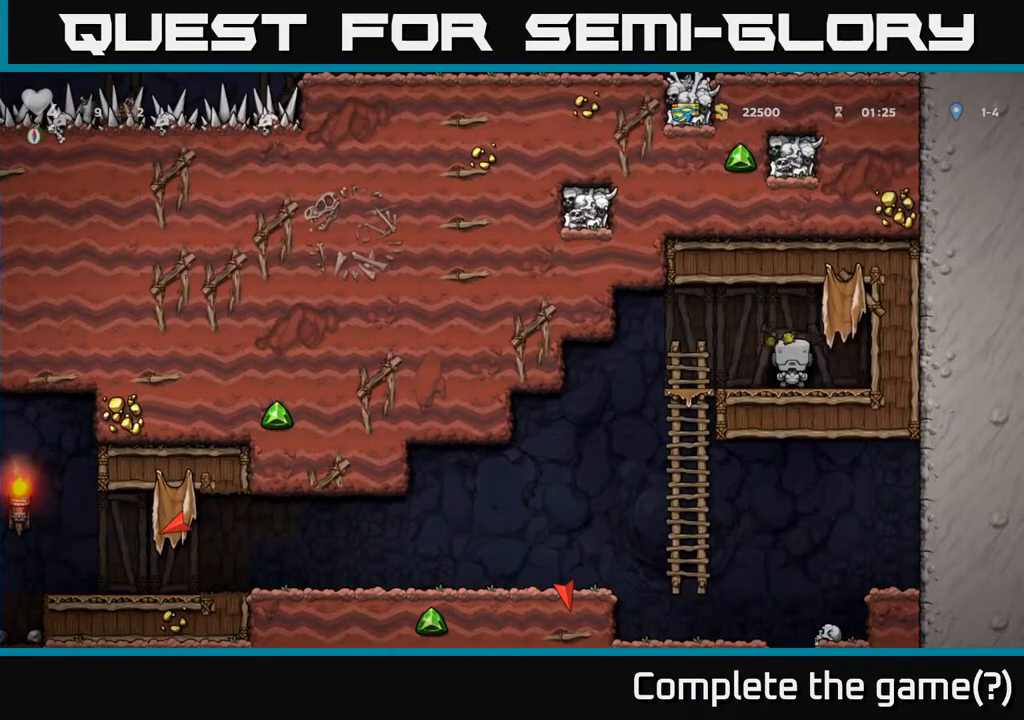
{"buttons": [], "left_stick": "center", "events": []}
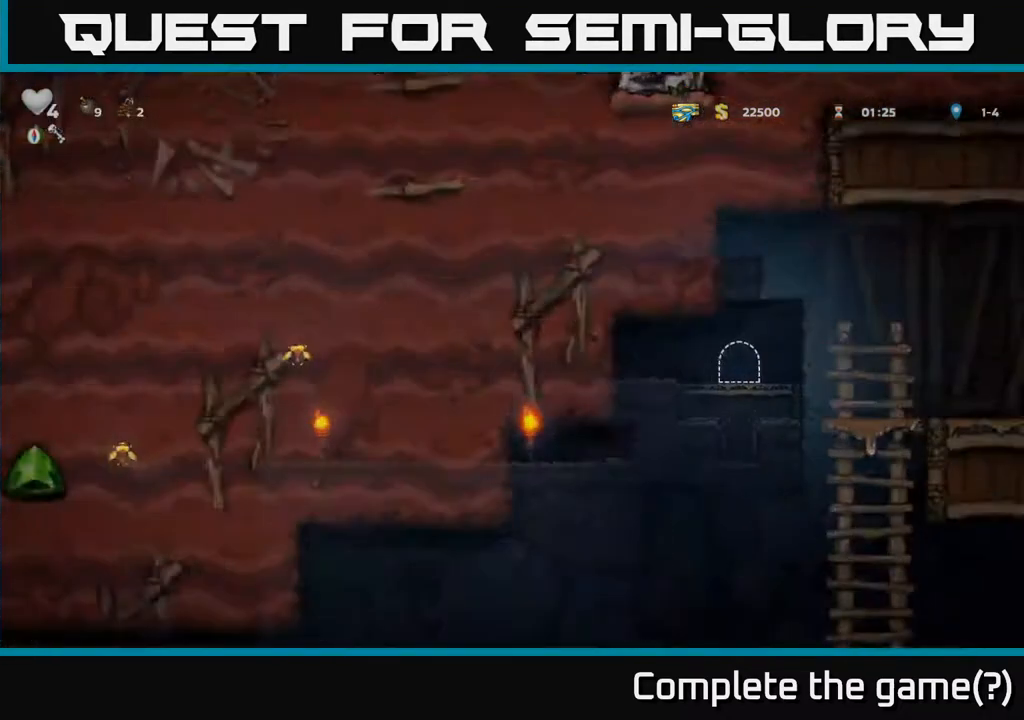
{"buttons": [], "left_stick": "center", "events": []}
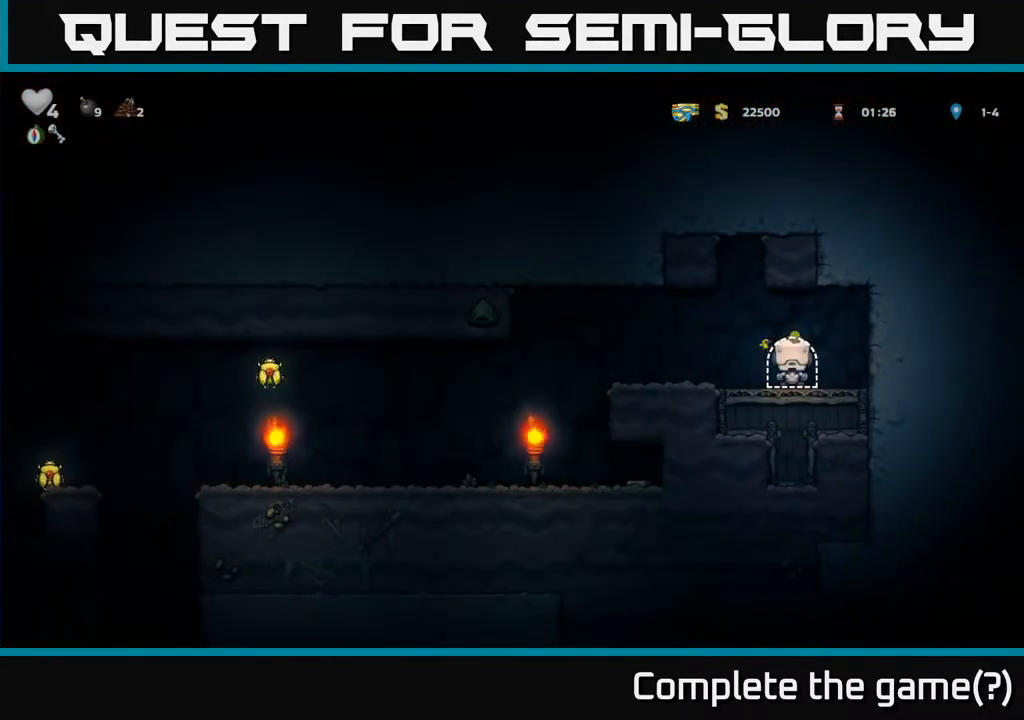
{"buttons": ["DPAD_LEFT"], "left_stick": "center", "events": [[250, "DPAD_LEFT", "down"]]}
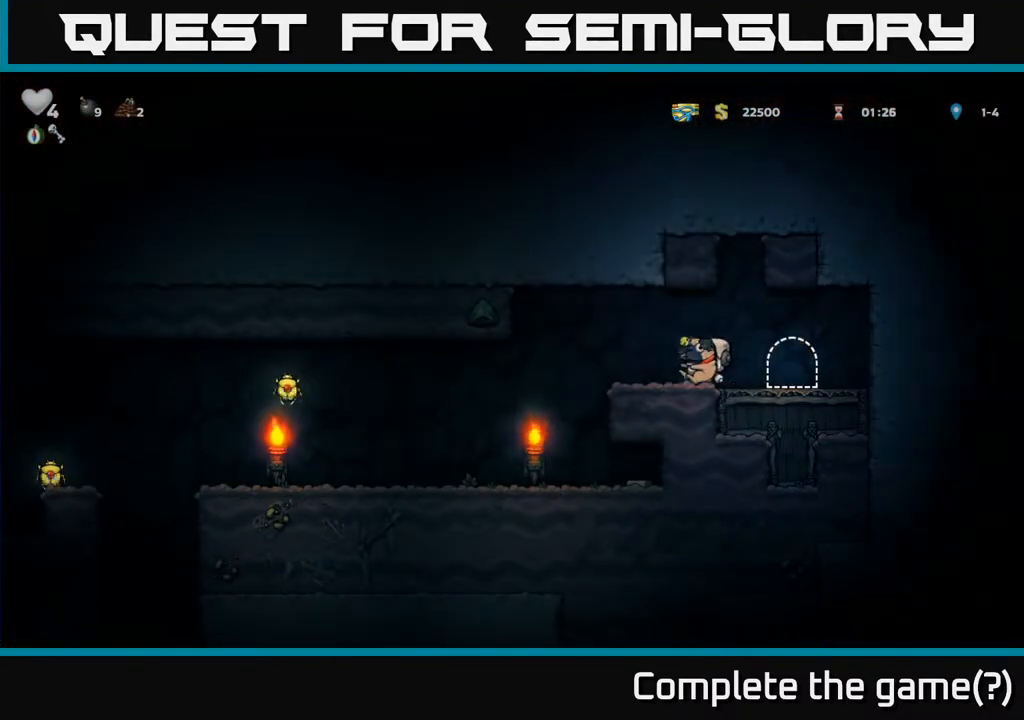
{"buttons": [], "left_stick": "center", "events": [[17, "DPAD_LEFT", "up"], [50, "DPAD_RIGHT", "down"], [200, "DPAD_RIGHT", "up"]]}
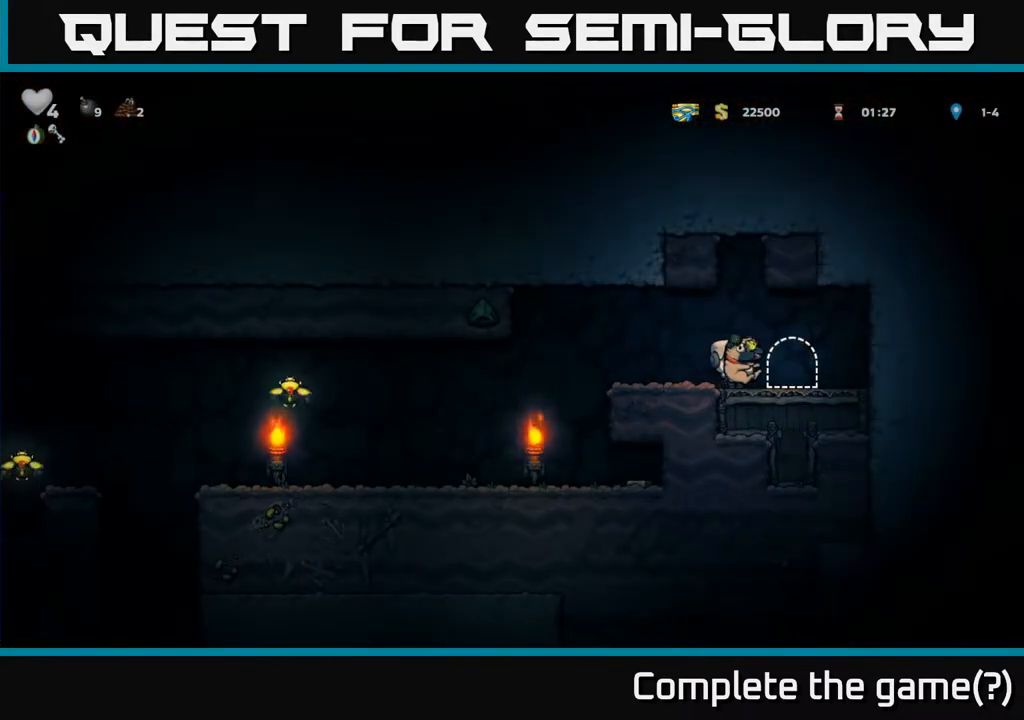
{"buttons": ["DPAD_LEFT"], "left_stick": "center", "events": [[483, "DPAD_LEFT", "down"]]}
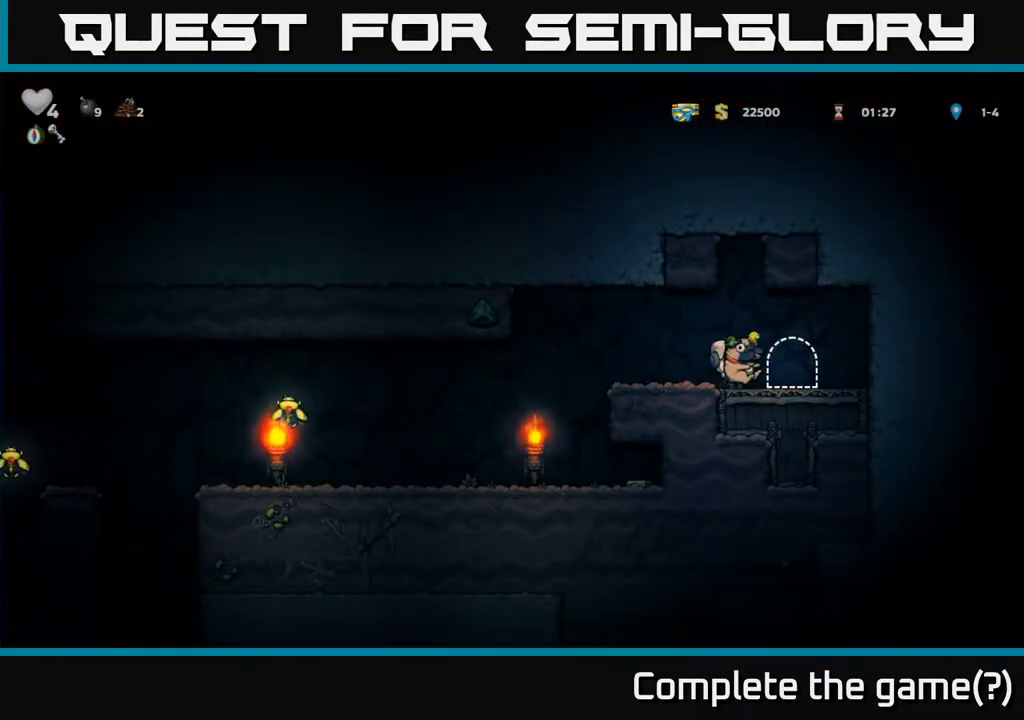
{"buttons": [], "left_stick": "center", "events": [[83, "A", "down"], [150, "A", "up"], [400, "DPAD_LEFT", "up"]]}
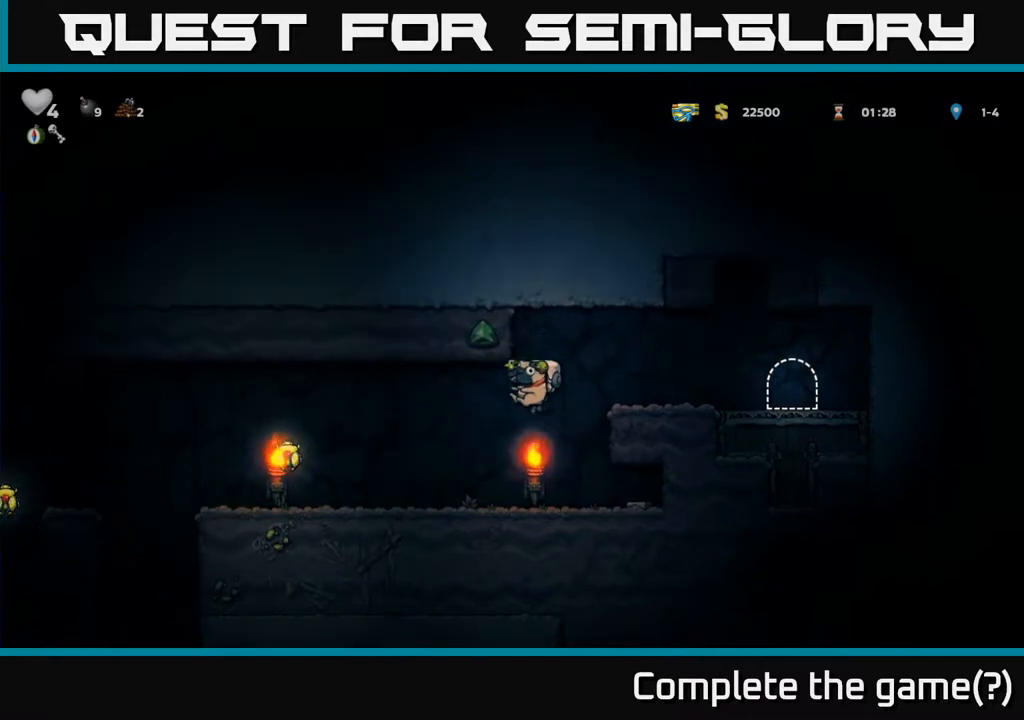
{"buttons": ["DPAD_LEFT"], "left_stick": "center", "events": [[50, "DPAD_RIGHT", "down"], [317, "DPAD_RIGHT", "up"], [367, "DPAD_LEFT", "down"]]}
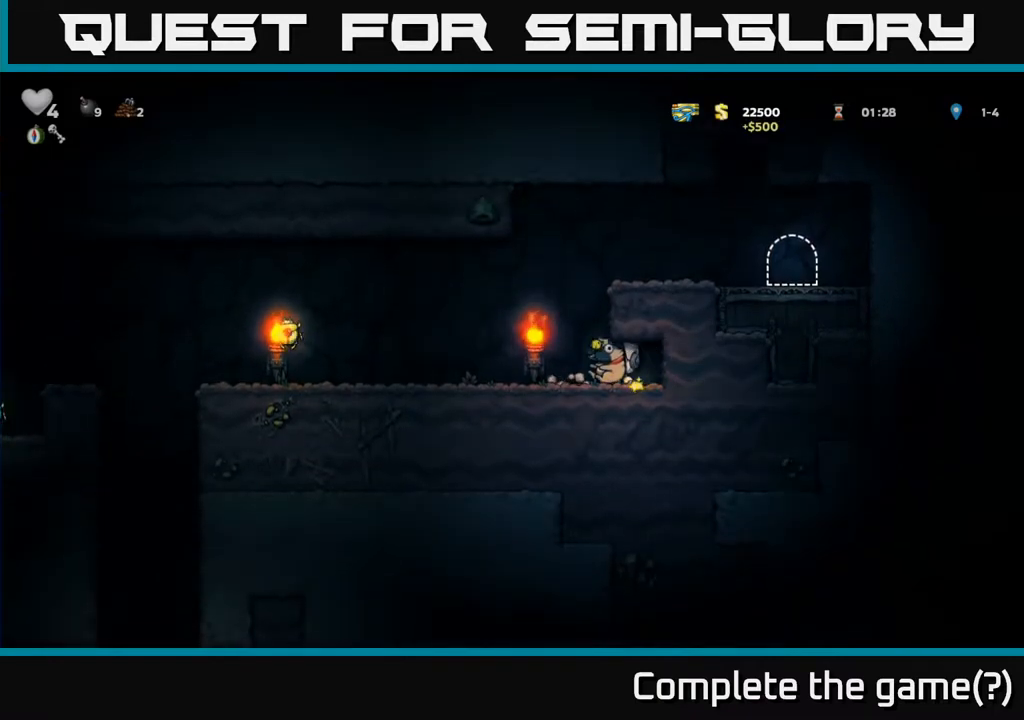
{"buttons": ["A", "DPAD_LEFT"], "left_stick": "center", "events": [[400, "A", "down"]]}